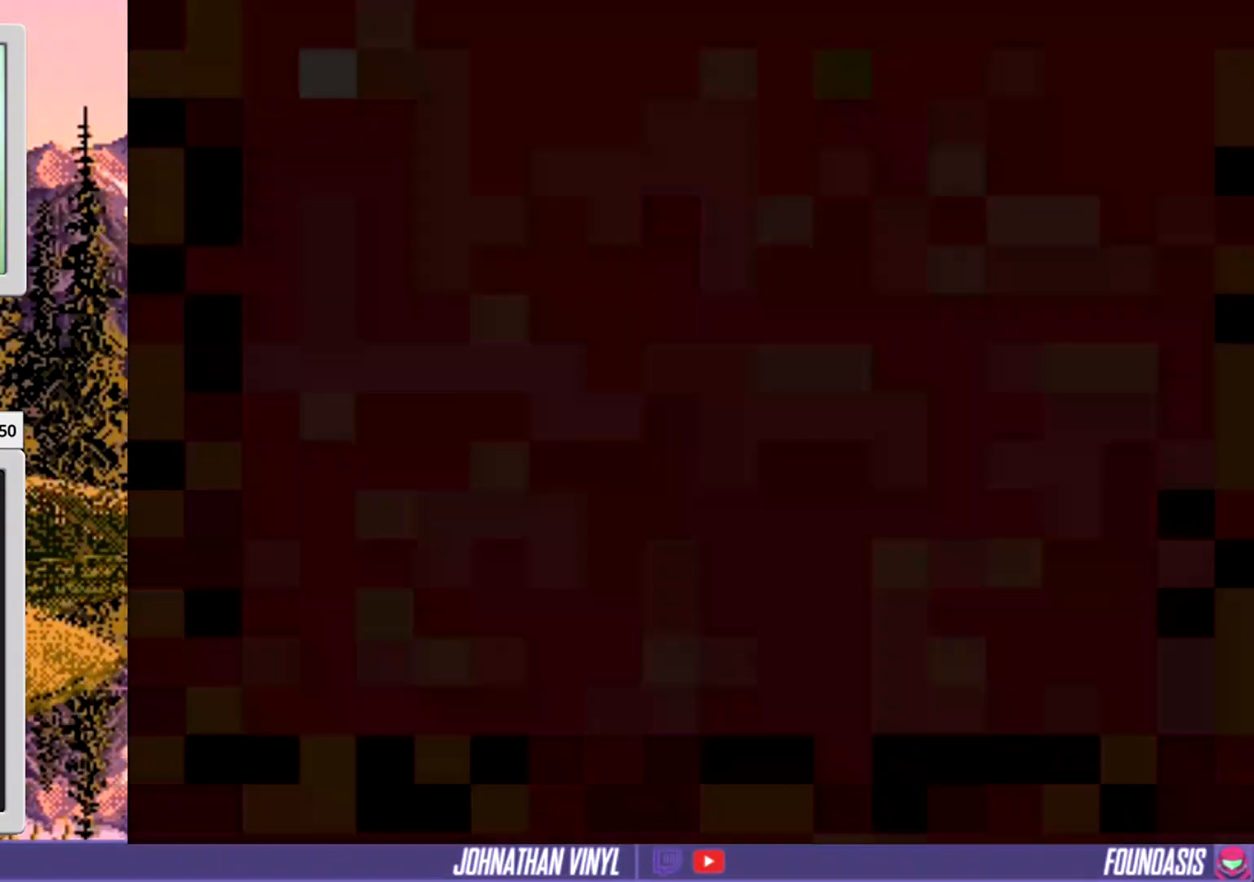
Gameplay with a controller (Nintendo layout); each line is a JSON object with the inputs held at the frame after it. "events" lists button and stick changes between this image and that frame as [ms after this image, input, new state], when the widget could be followed in between. Not read: B L3 R3.
{"buttons": ["Y"], "events": []}
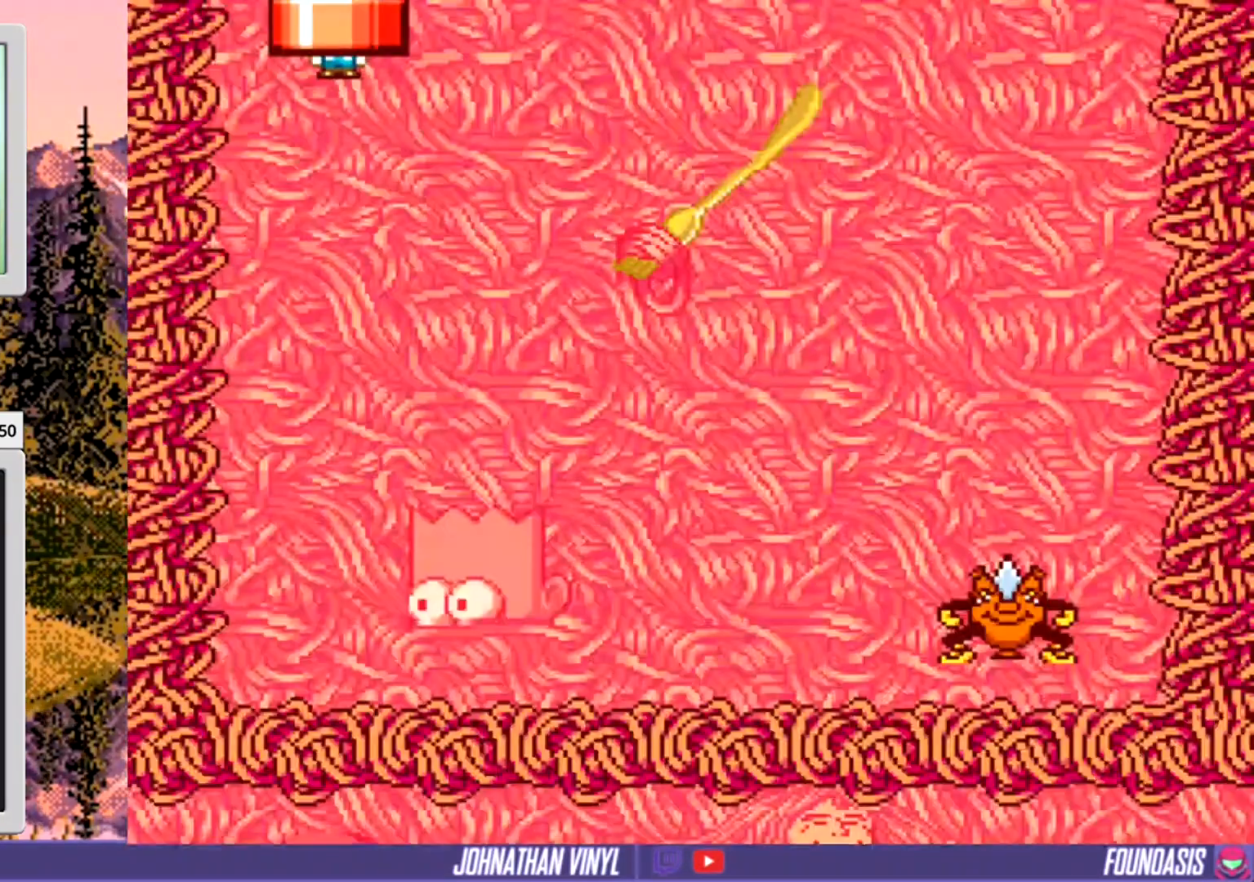
{"buttons": ["Y"], "events": [[233, "DPAD_RIGHT", "down"], [333, "DPAD_RIGHT", "up"]]}
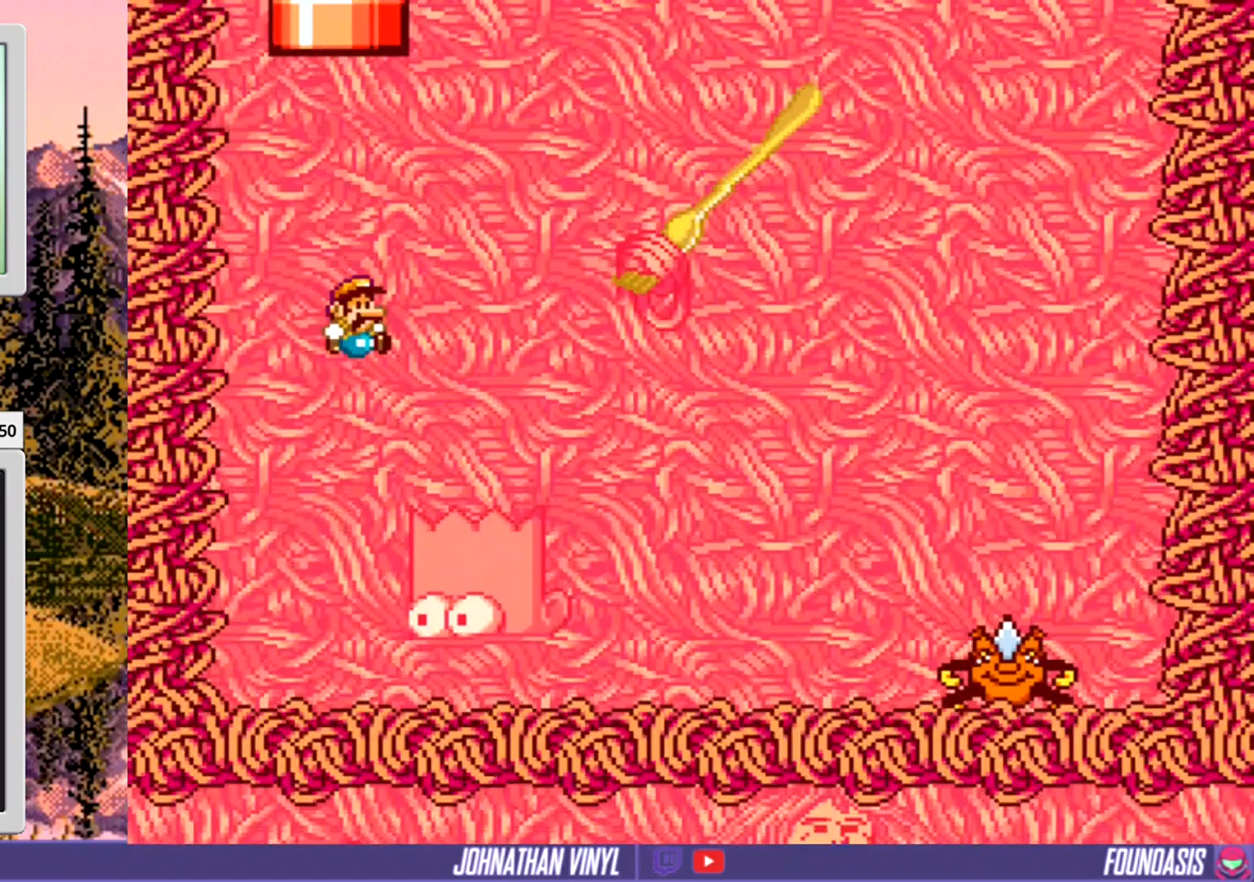
{"buttons": ["Y"], "events": [[33, "DPAD_RIGHT", "down"], [367, "DPAD_RIGHT", "up"]]}
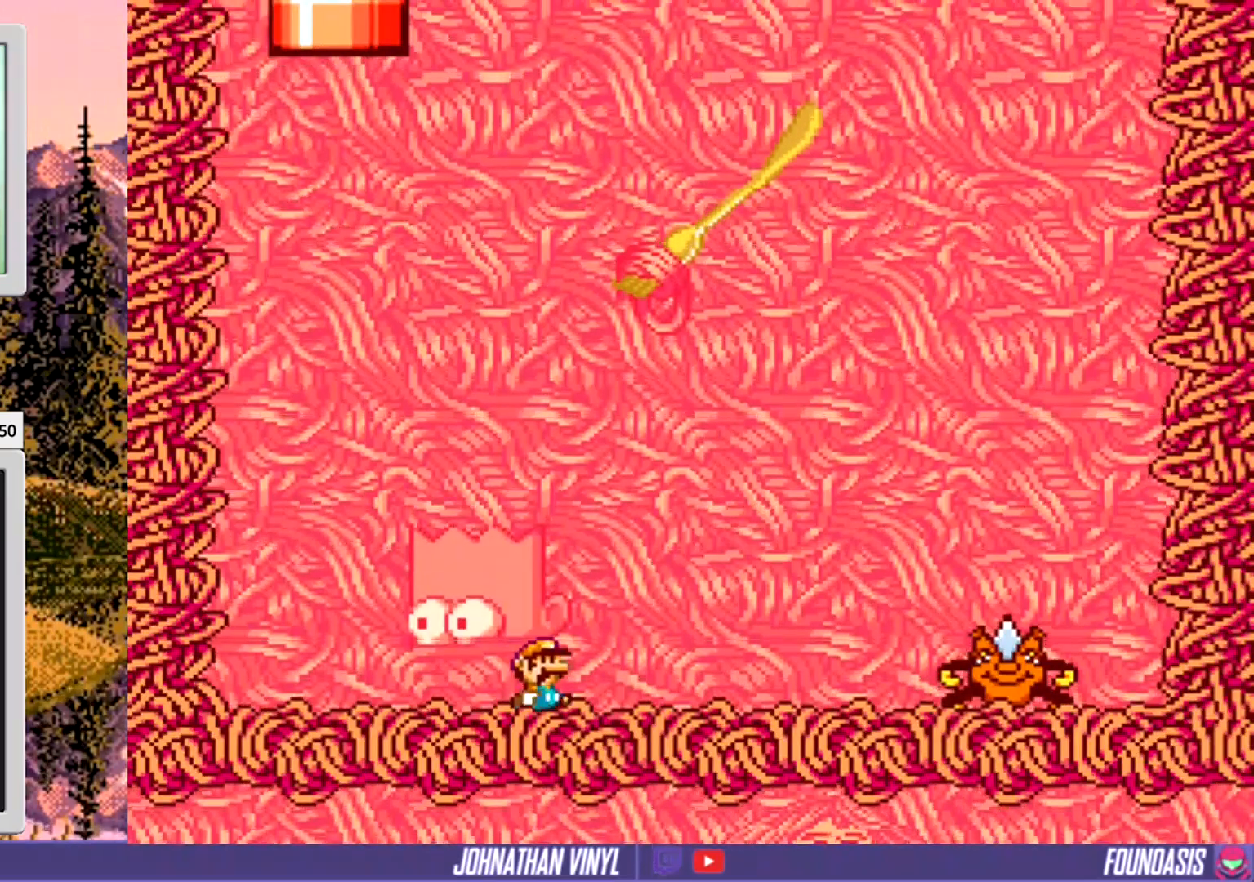
{"buttons": ["Y"], "events": [[233, "DPAD_LEFT", "down"], [333, "DPAD_LEFT", "up"]]}
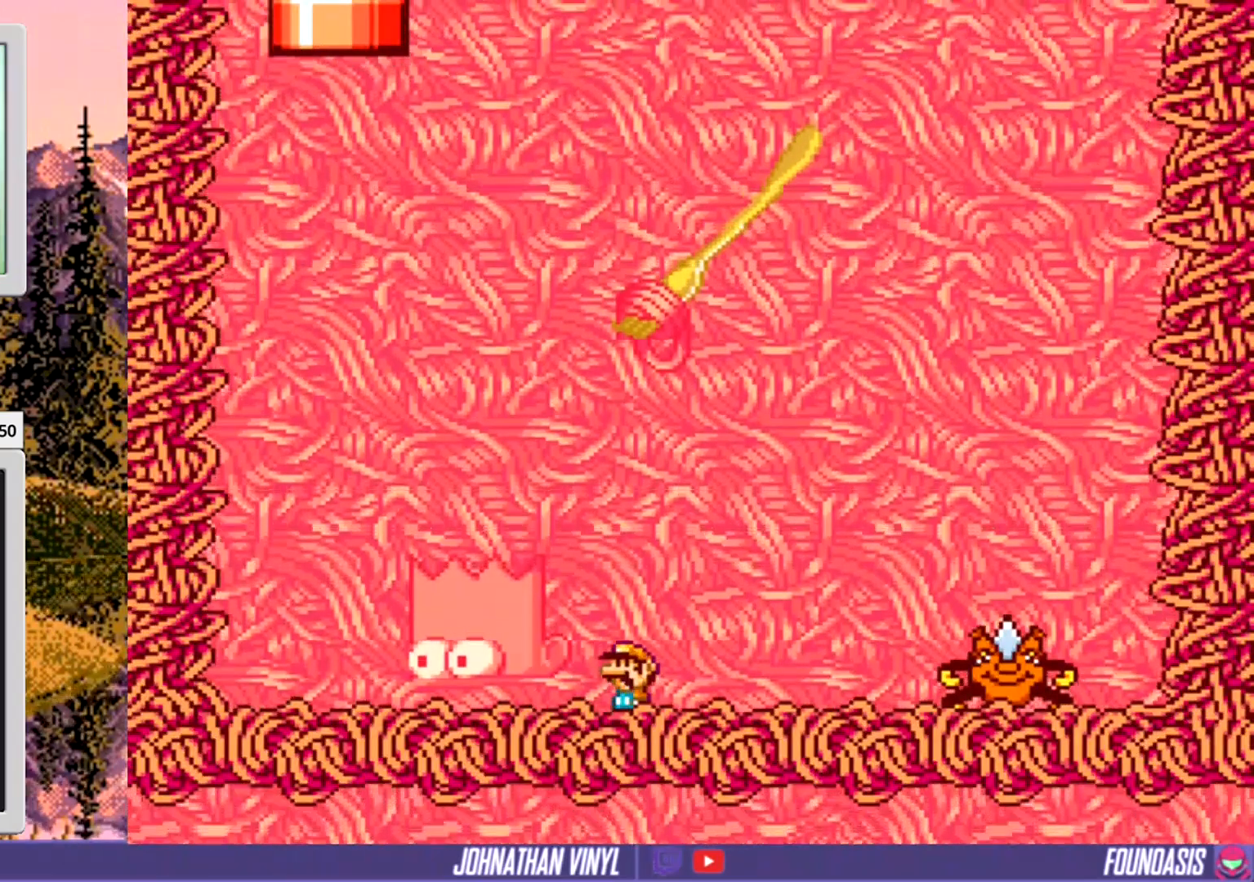
{"buttons": ["Y"], "events": []}
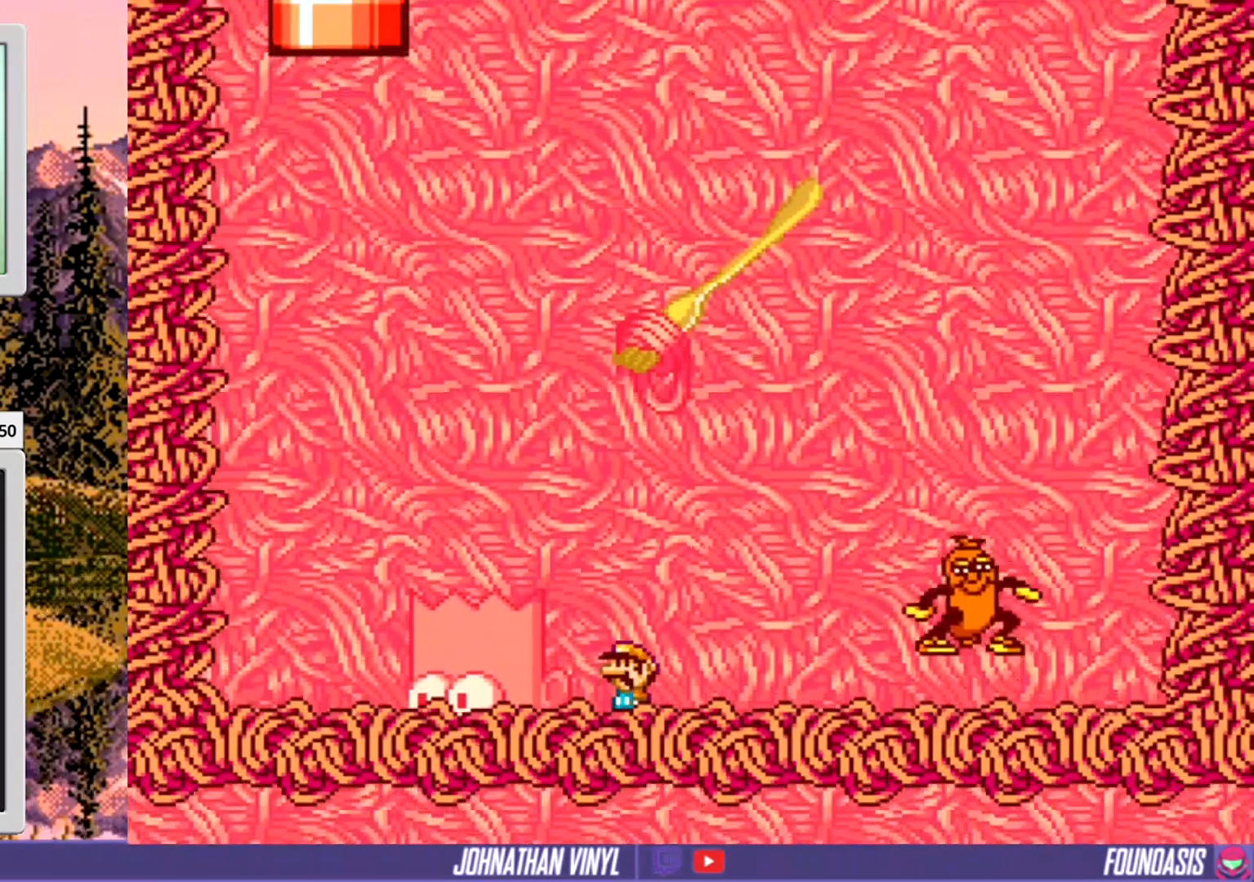
{"buttons": ["Y", "DPAD_LEFT"], "events": [[67, "DPAD_RIGHT", "down"], [200, "DPAD_RIGHT", "up"], [300, "DPAD_LEFT", "down"]]}
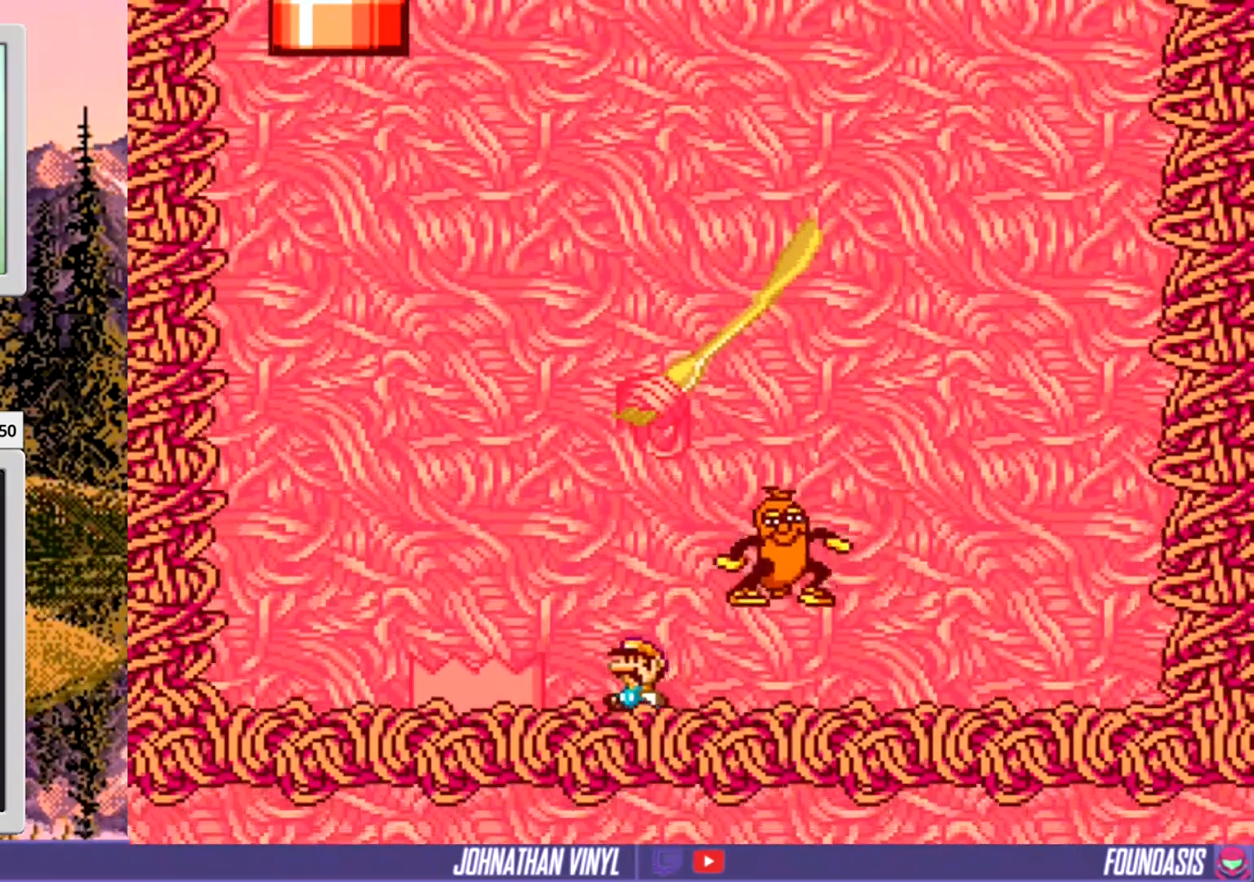
{"buttons": ["Y"], "events": [[100, "DPAD_LEFT", "up"], [167, "DPAD_RIGHT", "down"], [433, "DPAD_RIGHT", "up"]]}
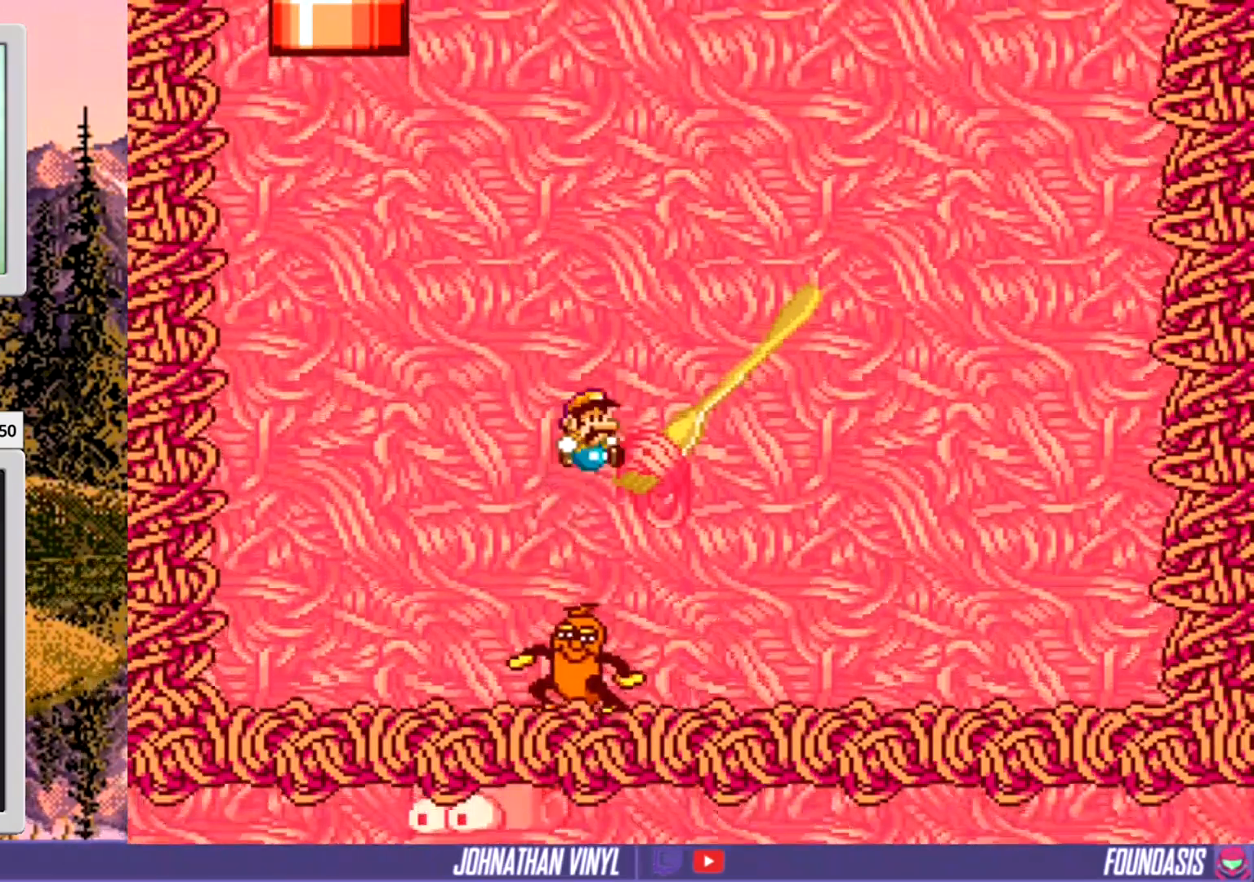
{"buttons": ["Y", "DPAD_RIGHT"], "events": [[67, "DPAD_LEFT", "down"], [233, "DPAD_LEFT", "up"], [333, "DPAD_RIGHT", "down"]]}
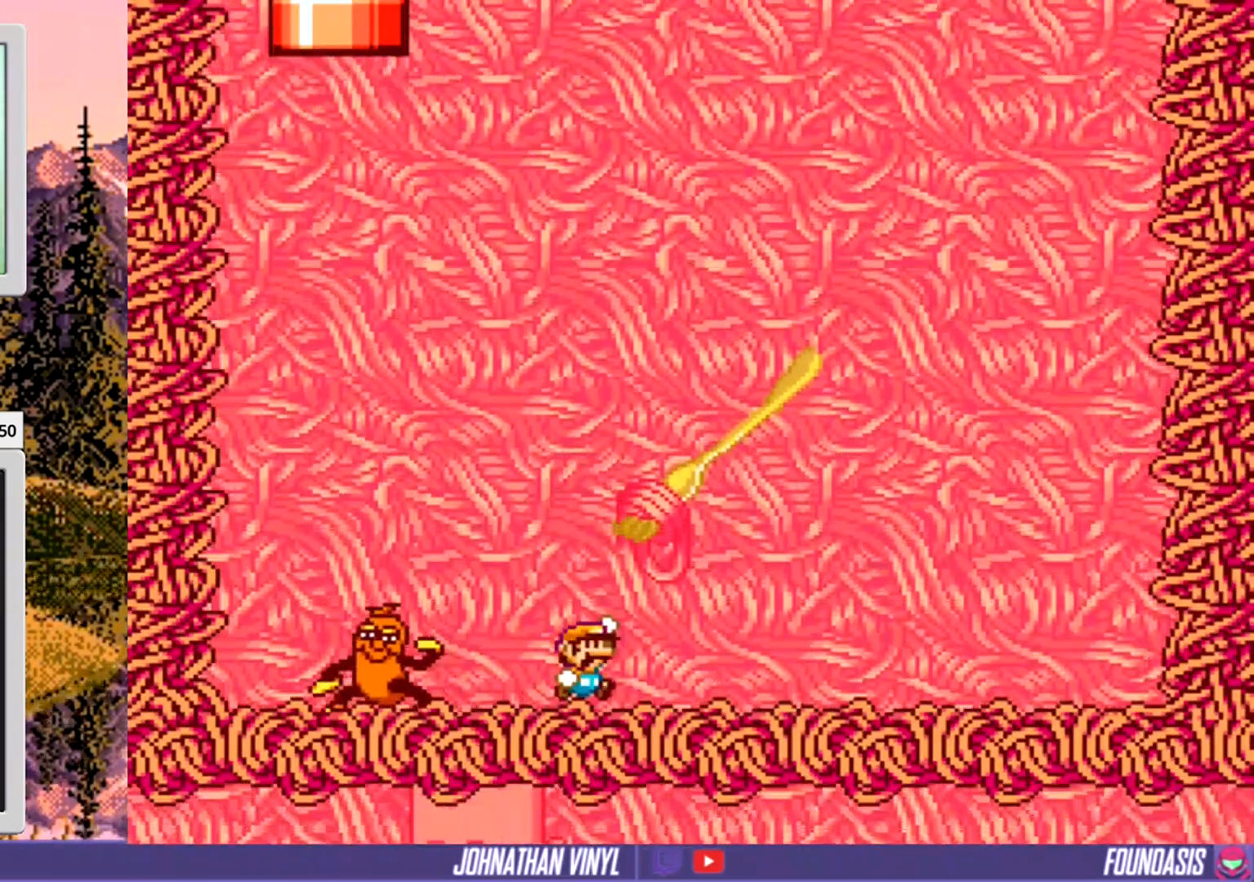
{"buttons": ["Y", "DPAD_RIGHT"], "events": [[167, "DPAD_LEFT", "down"], [167, "DPAD_RIGHT", "up"], [267, "DPAD_LEFT", "up"], [300, "DPAD_RIGHT", "down"]]}
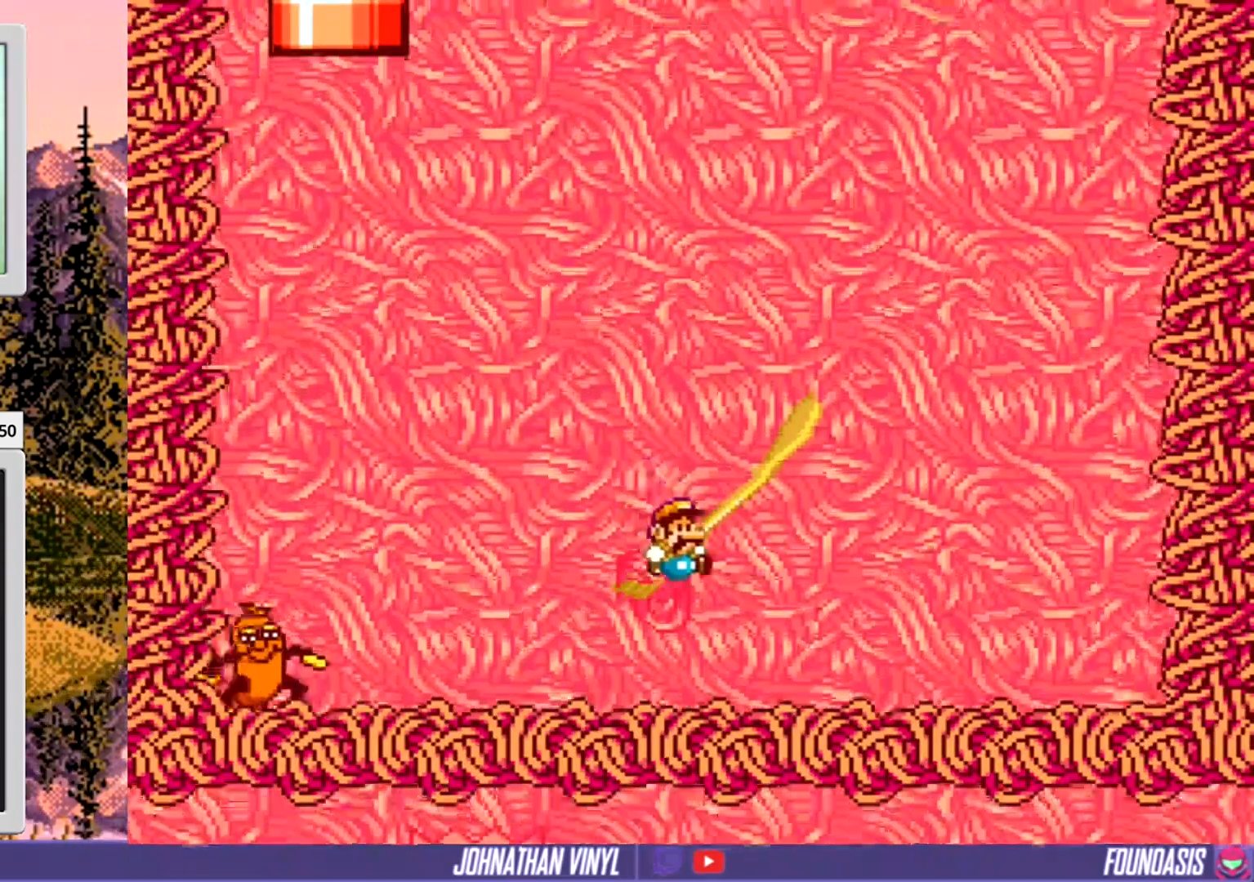
{"buttons": ["Y", "DPAD_RIGHT"], "events": [[33, "DPAD_RIGHT", "up"], [133, "DPAD_LEFT", "down"], [367, "DPAD_LEFT", "up"], [367, "DPAD_UP", "down"], [433, "DPAD_RIGHT", "down"], [433, "DPAD_UP", "up"]]}
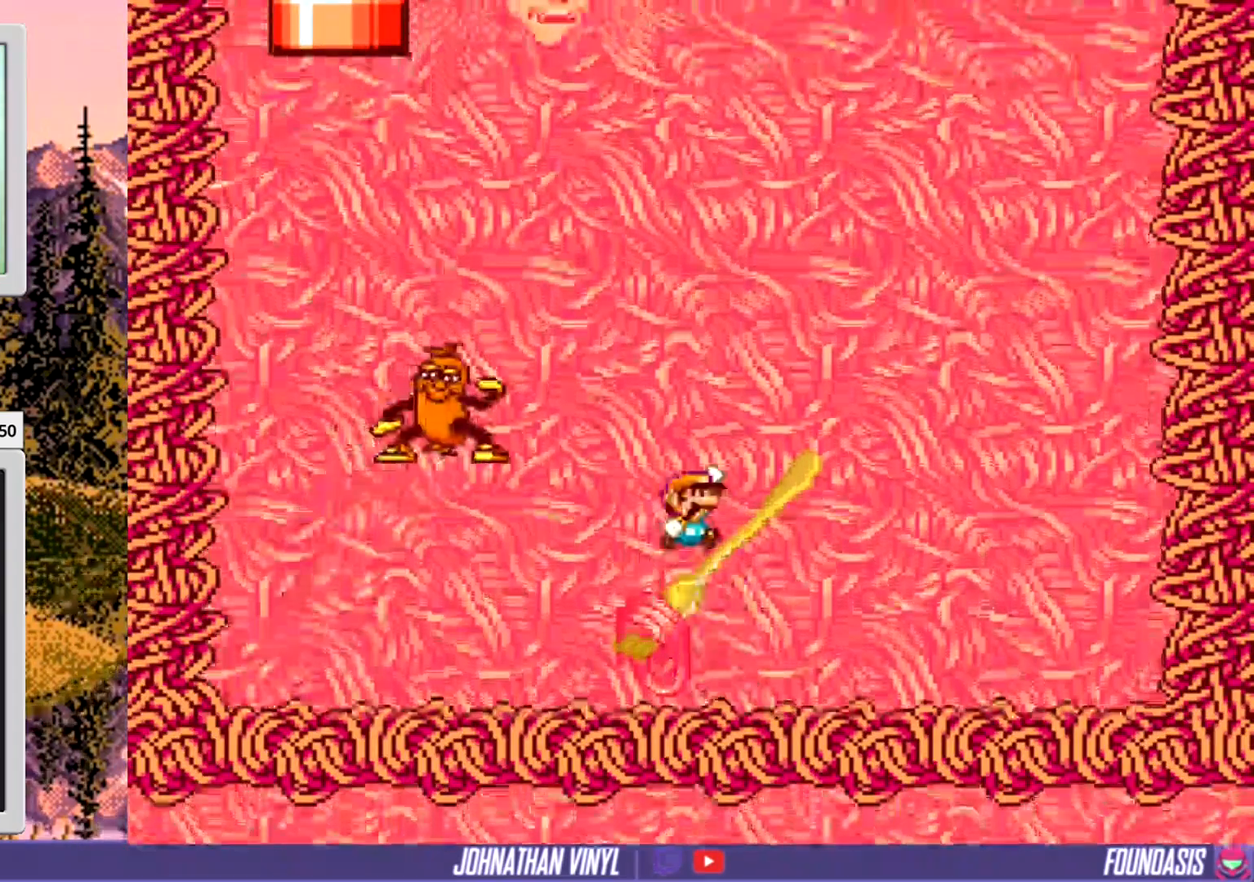
{"buttons": ["Y", "DPAD_RIGHT"], "events": [[367, "DPAD_RIGHT", "up"], [433, "DPAD_RIGHT", "down"]]}
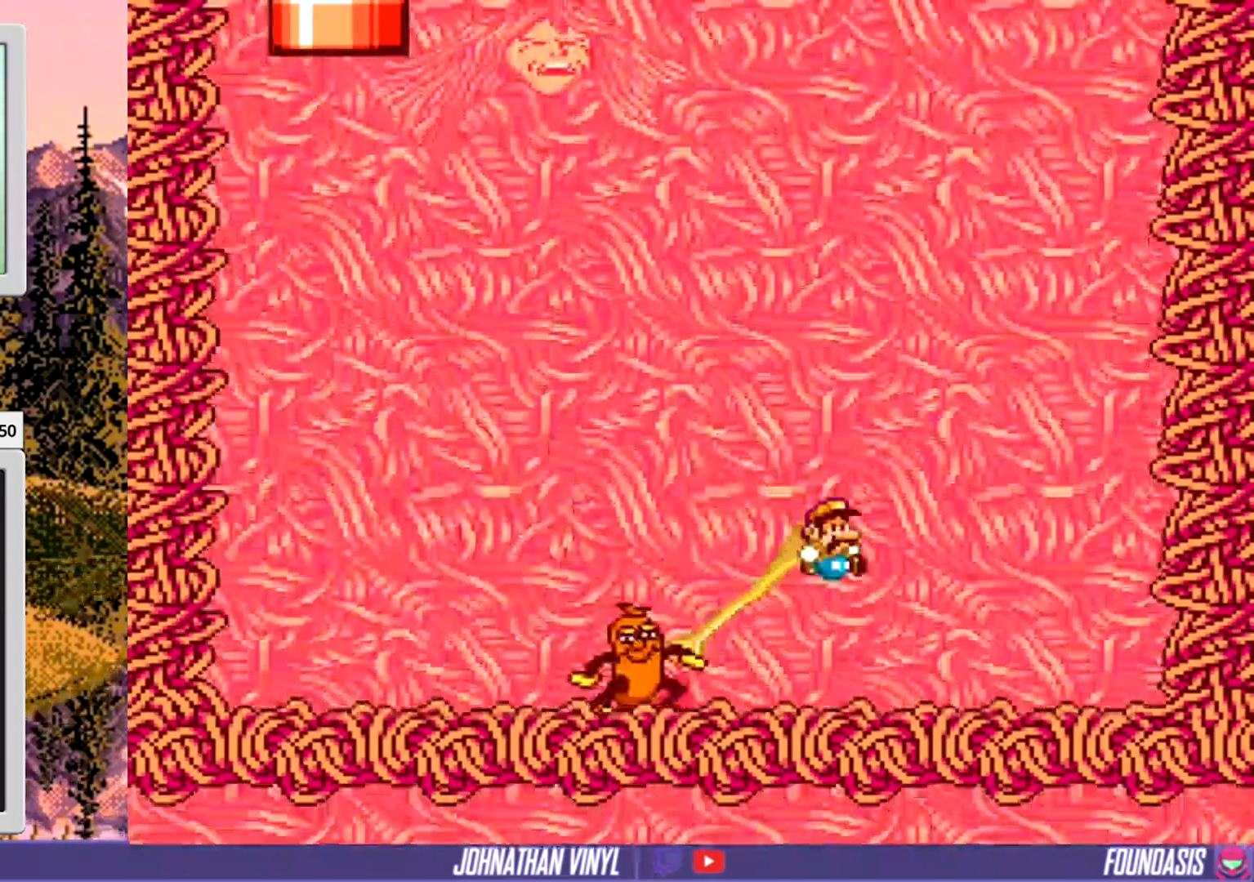
{"buttons": ["Y", "DPAD_LEFT"], "events": [[333, "DPAD_RIGHT", "up"], [400, "DPAD_LEFT", "down"]]}
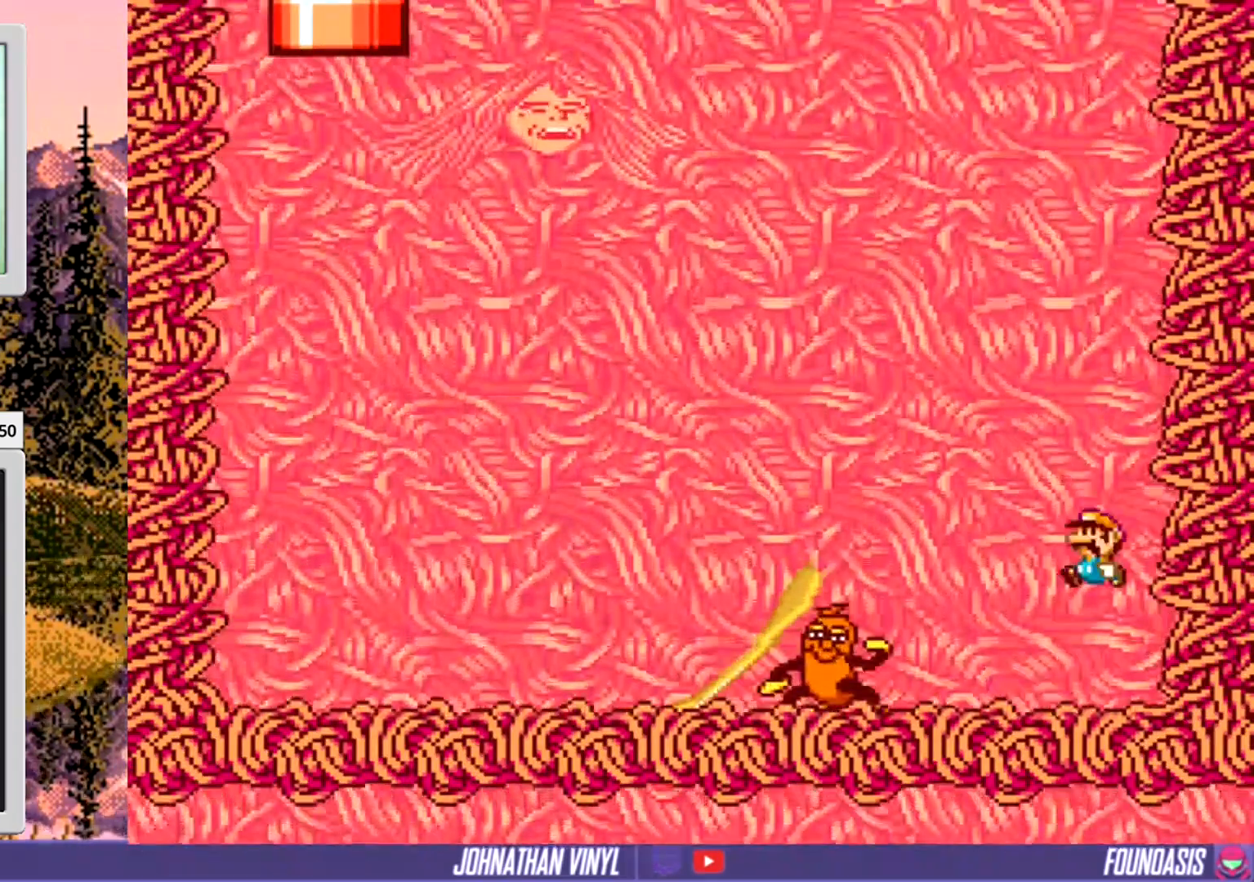
{"buttons": ["Y", "DPAD_RIGHT"], "events": [[133, "DPAD_LEFT", "up"], [233, "DPAD_LEFT", "down"], [333, "DPAD_LEFT", "up"], [433, "DPAD_RIGHT", "down"]]}
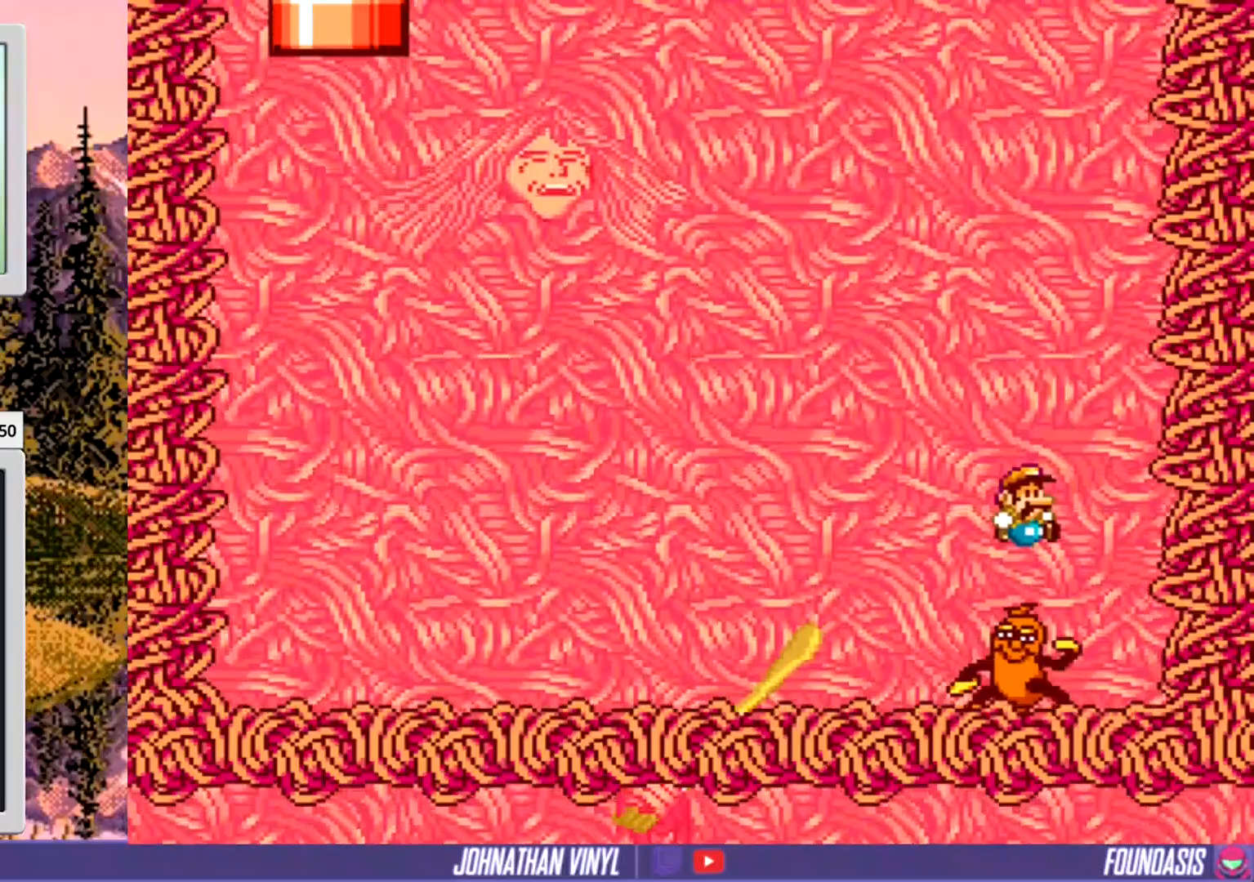
{"buttons": ["Y", "DPAD_LEFT"], "events": [[67, "DPAD_RIGHT", "up"], [133, "DPAD_LEFT", "down"]]}
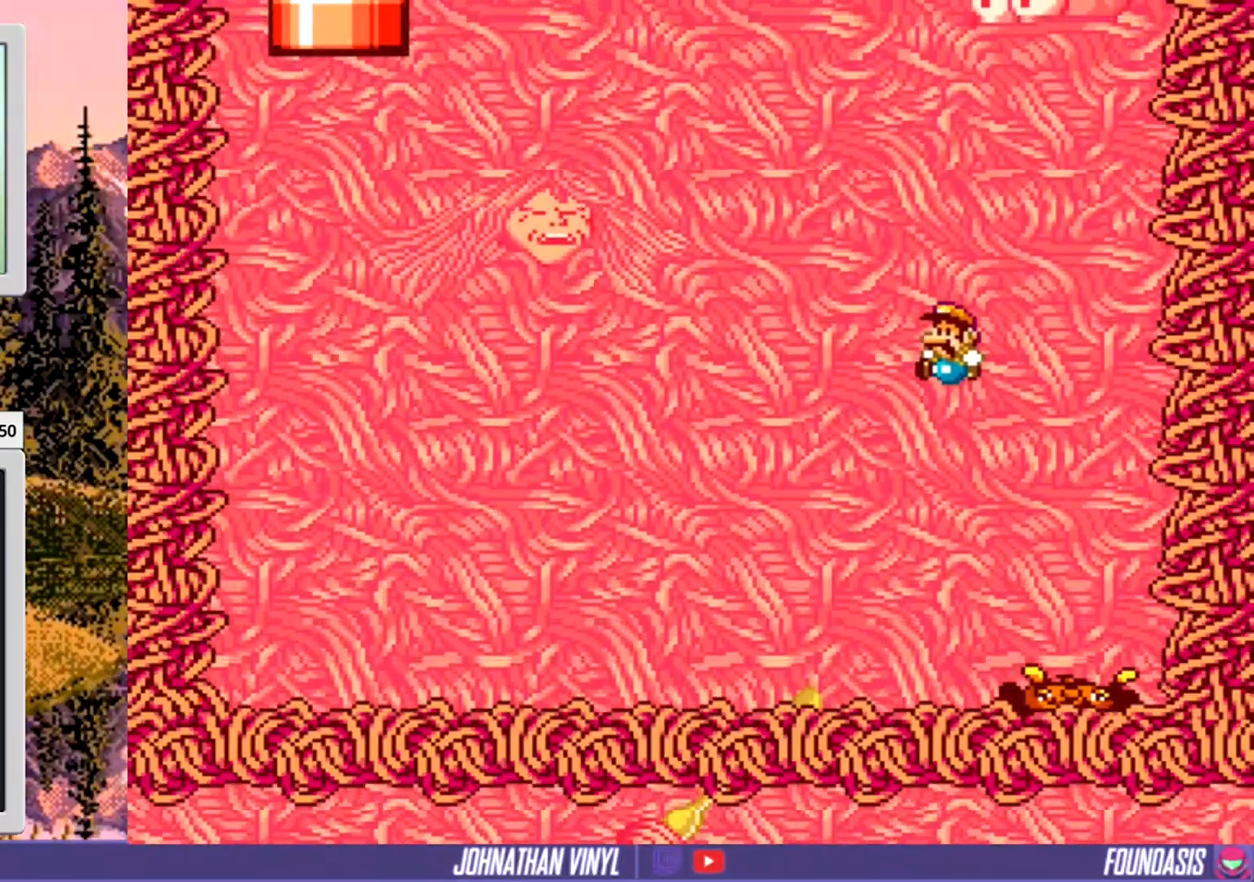
{"buttons": ["Y", "DPAD_RIGHT"], "events": [[267, "DPAD_LEFT", "up"], [433, "DPAD_RIGHT", "down"]]}
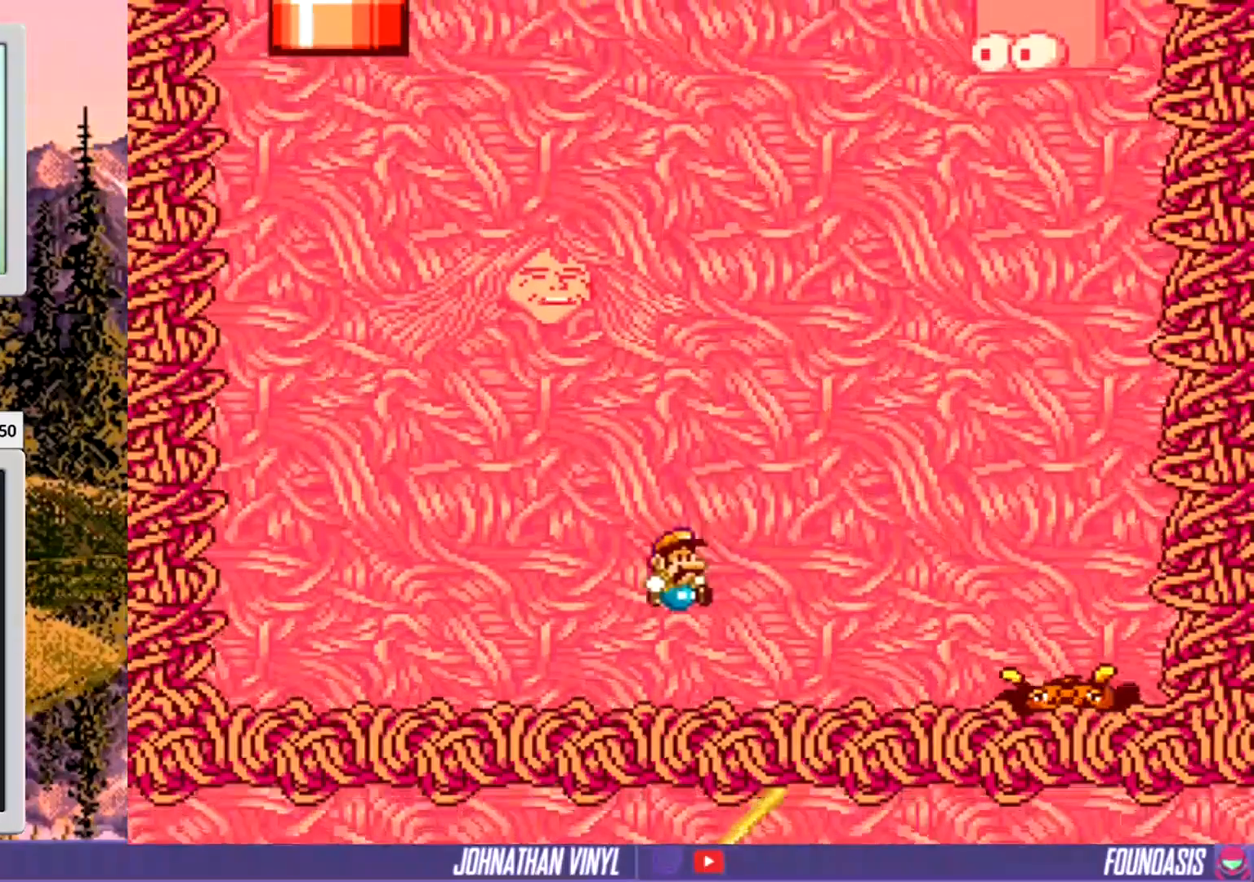
{"buttons": ["Y"], "events": [[67, "DPAD_RIGHT", "up"]]}
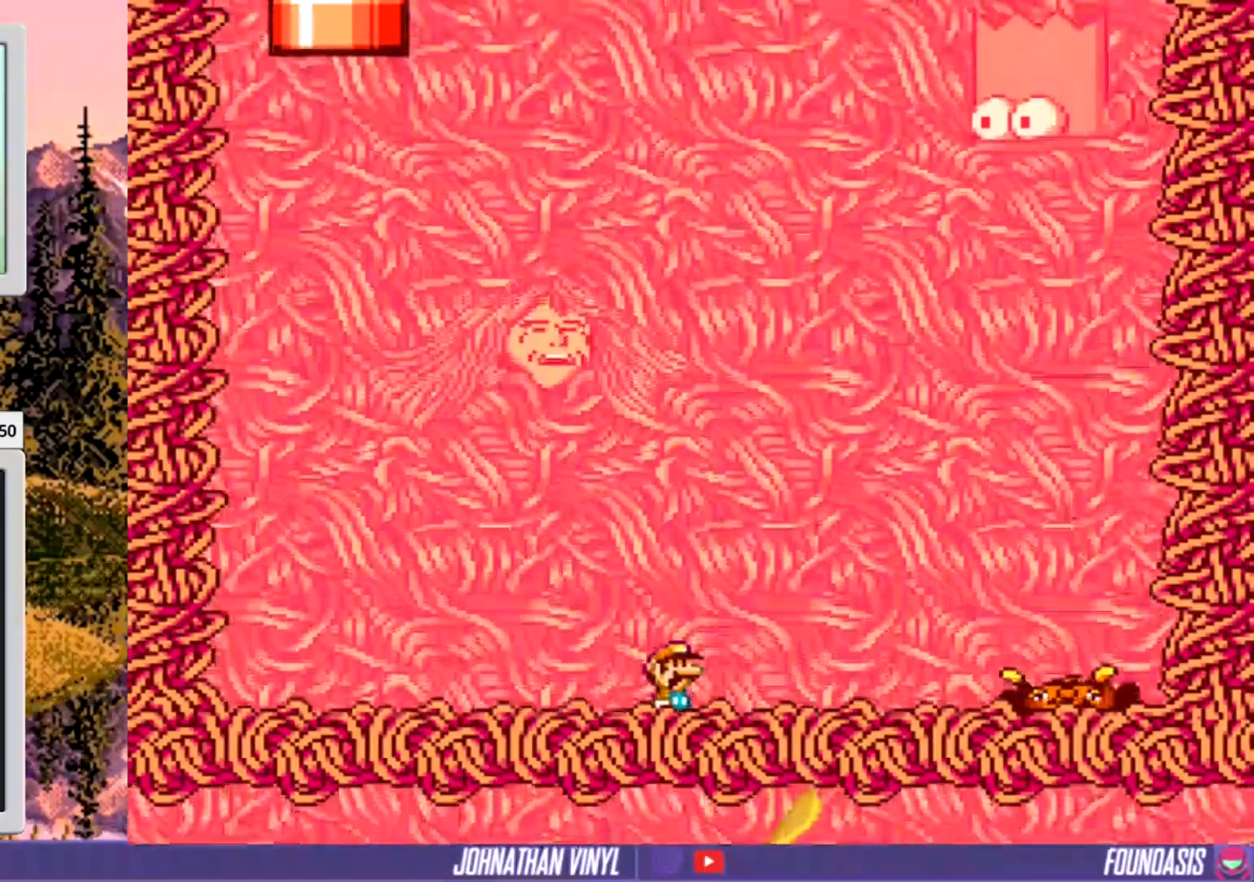
{"buttons": ["Y"], "events": [[100, "DPAD_LEFT", "down"], [267, "DPAD_LEFT", "up"]]}
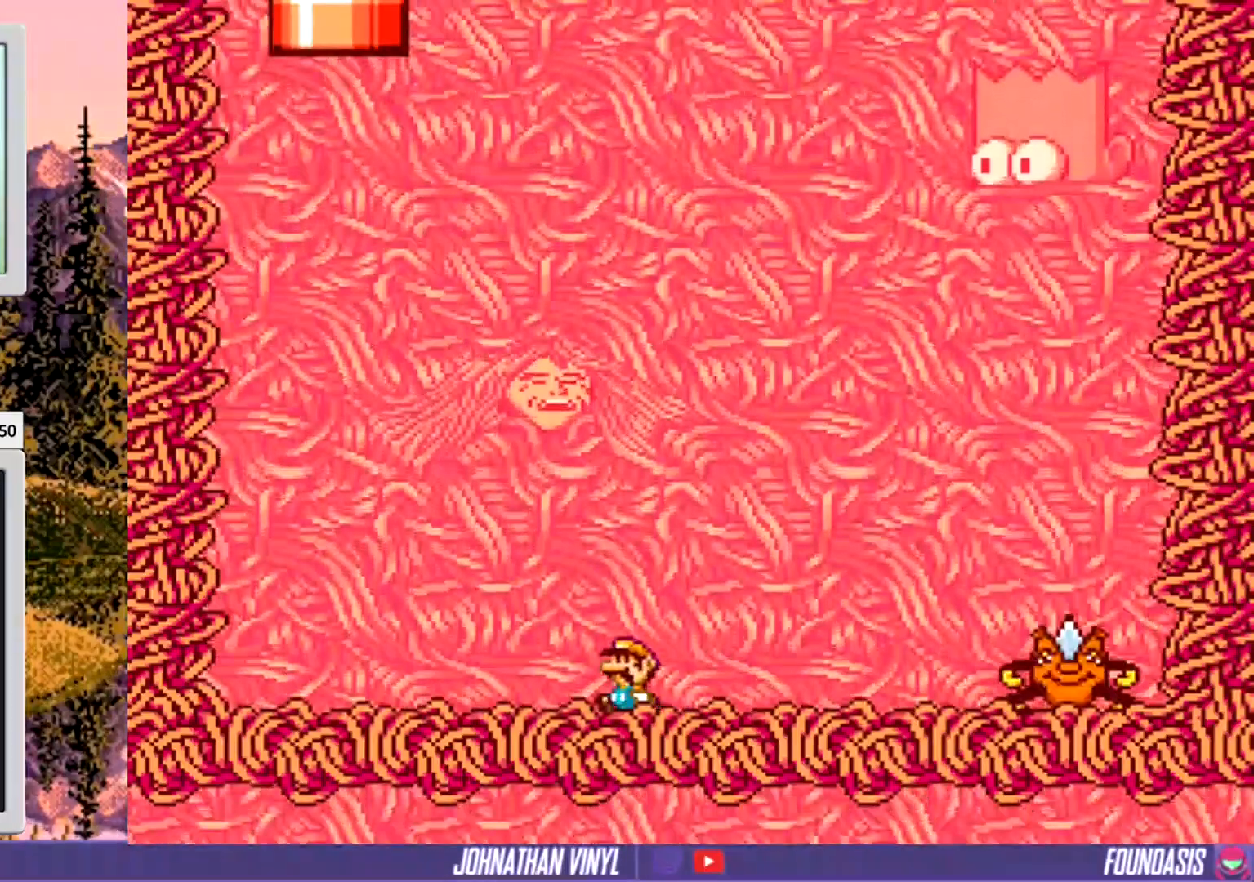
{"buttons": ["Y"], "events": []}
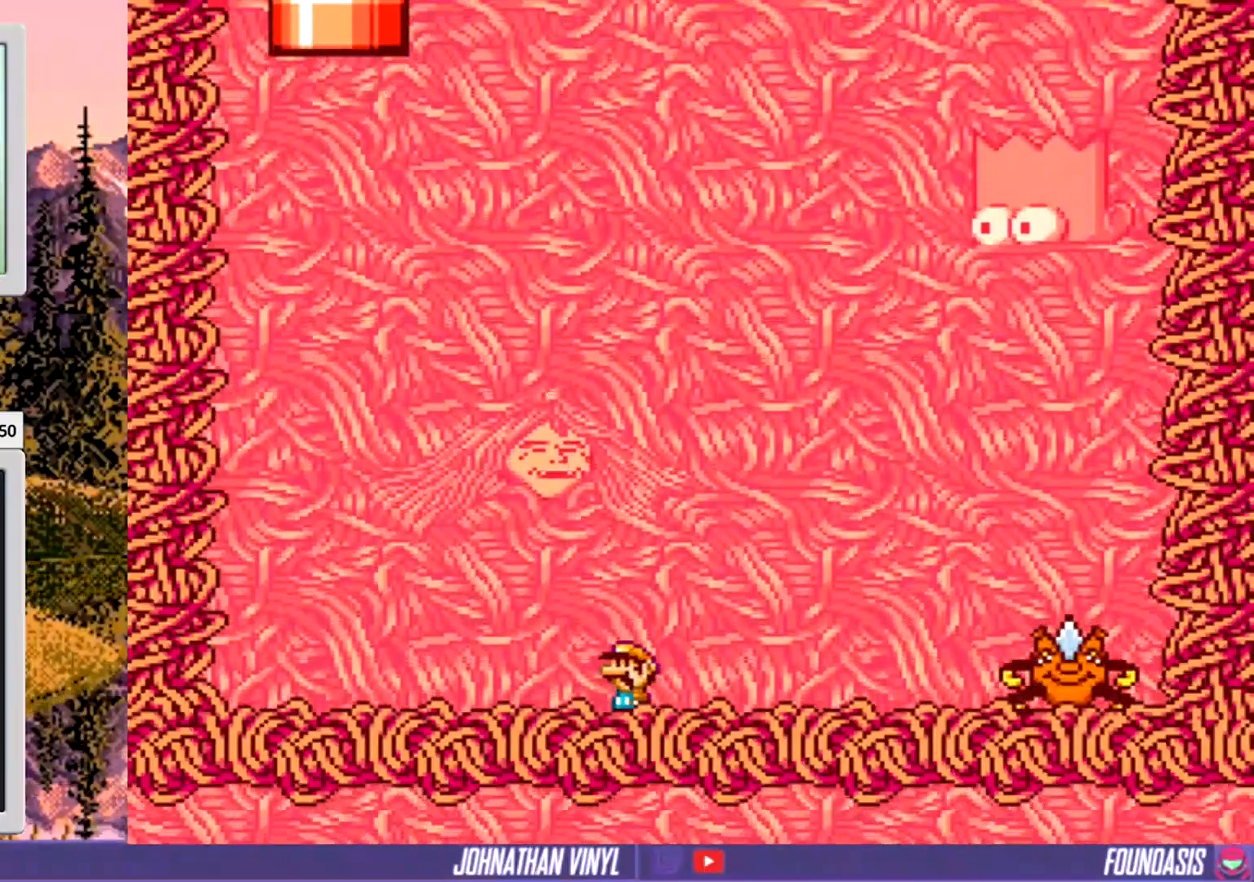
{"buttons": ["Y"], "events": []}
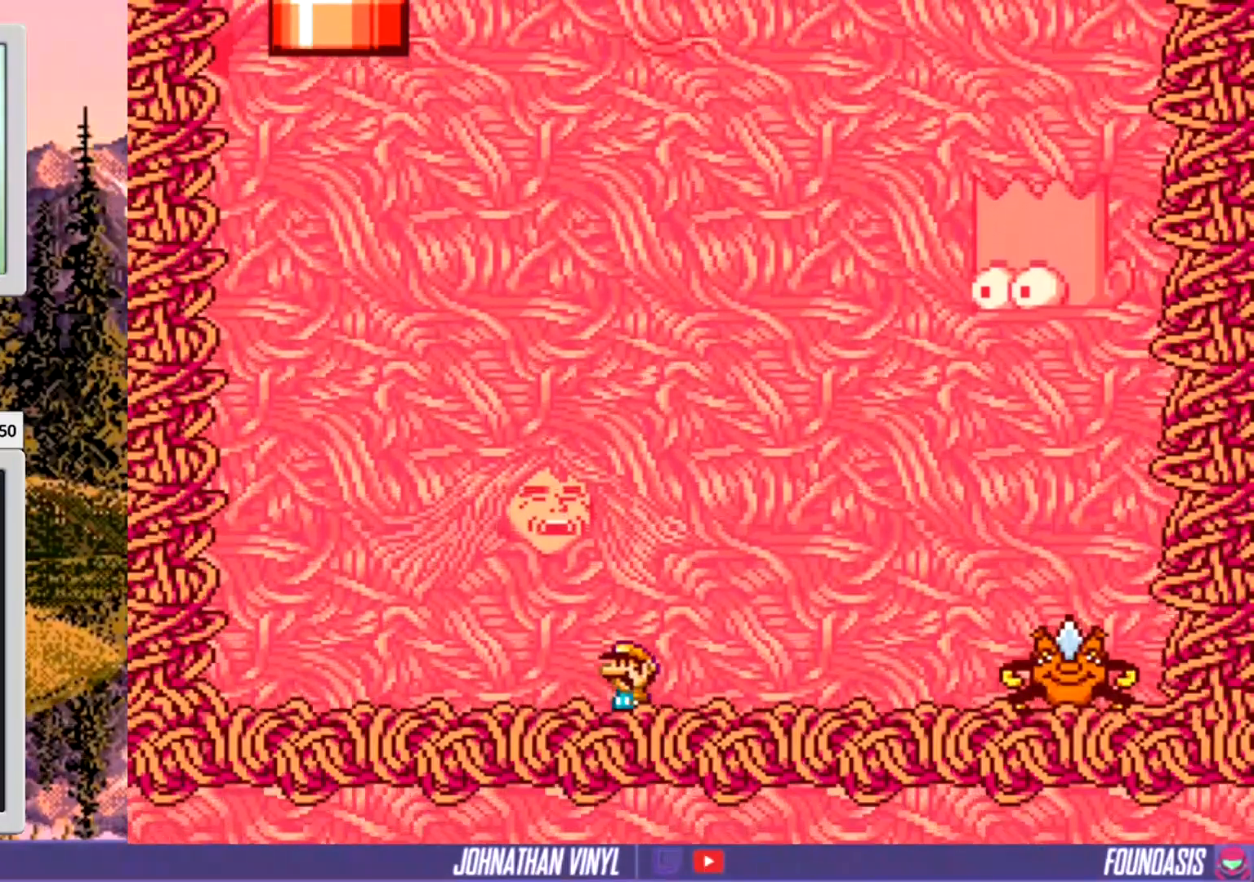
{"buttons": ["Y"], "events": []}
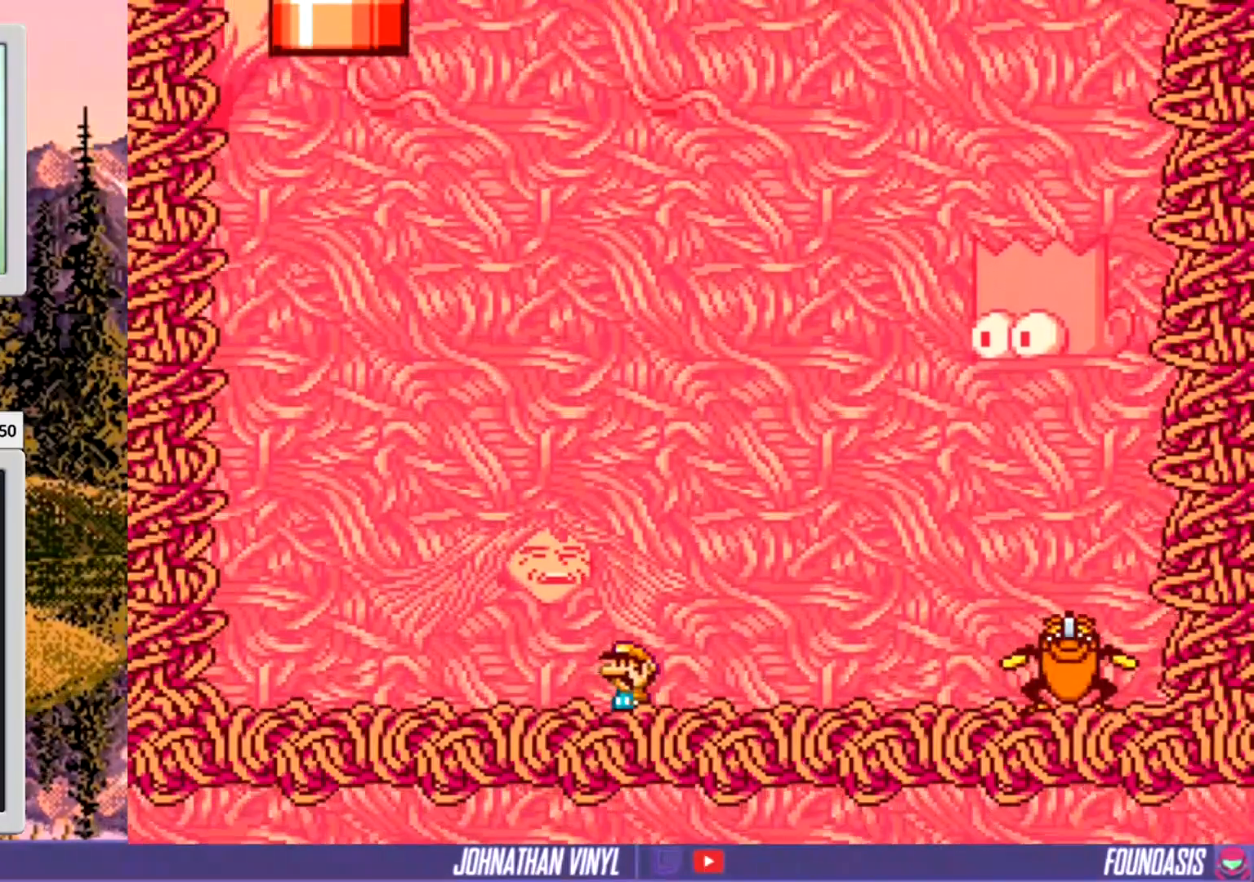
{"buttons": ["Y"], "events": [[267, "DPAD_RIGHT", "down"], [367, "DPAD_RIGHT", "up"]]}
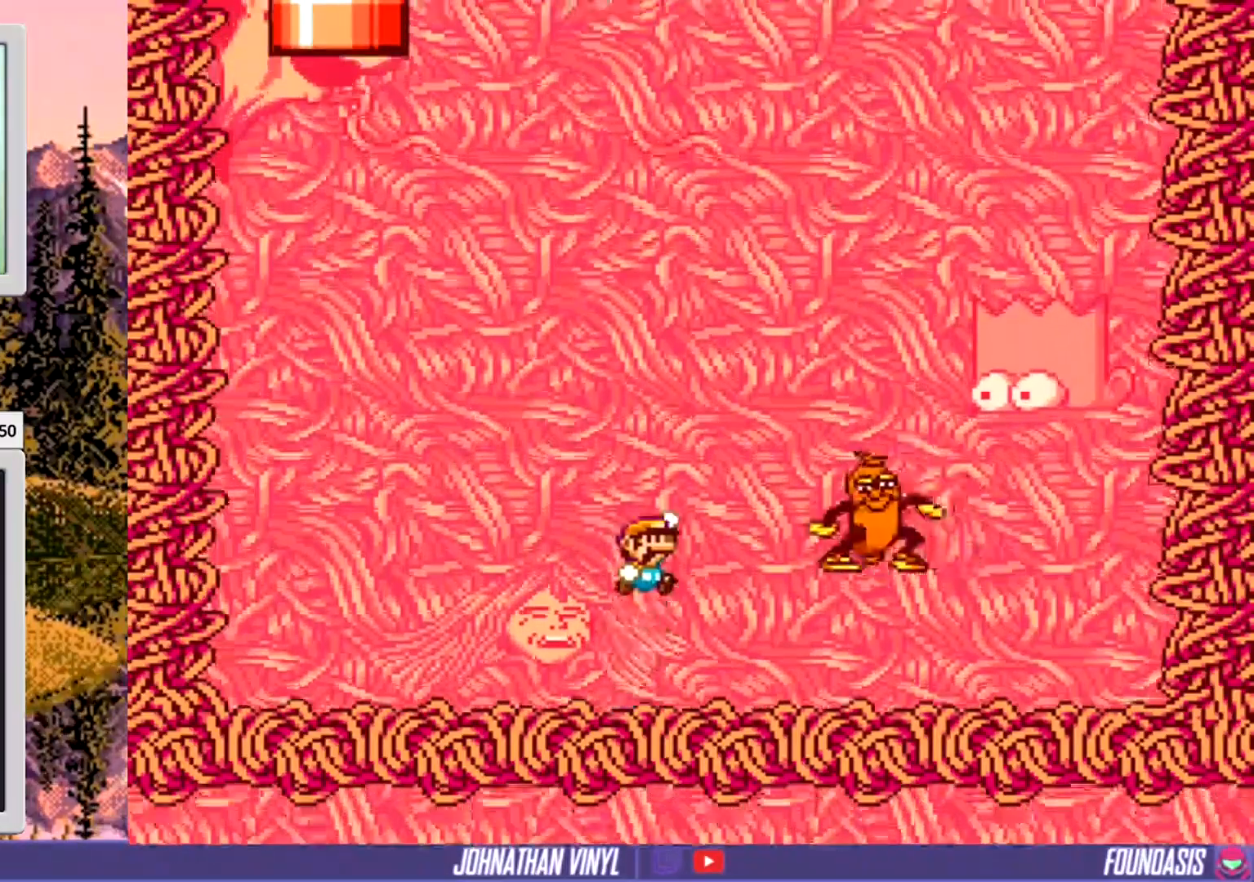
{"buttons": ["Y"], "events": [[300, "DPAD_LEFT", "down"], [433, "DPAD_LEFT", "up"]]}
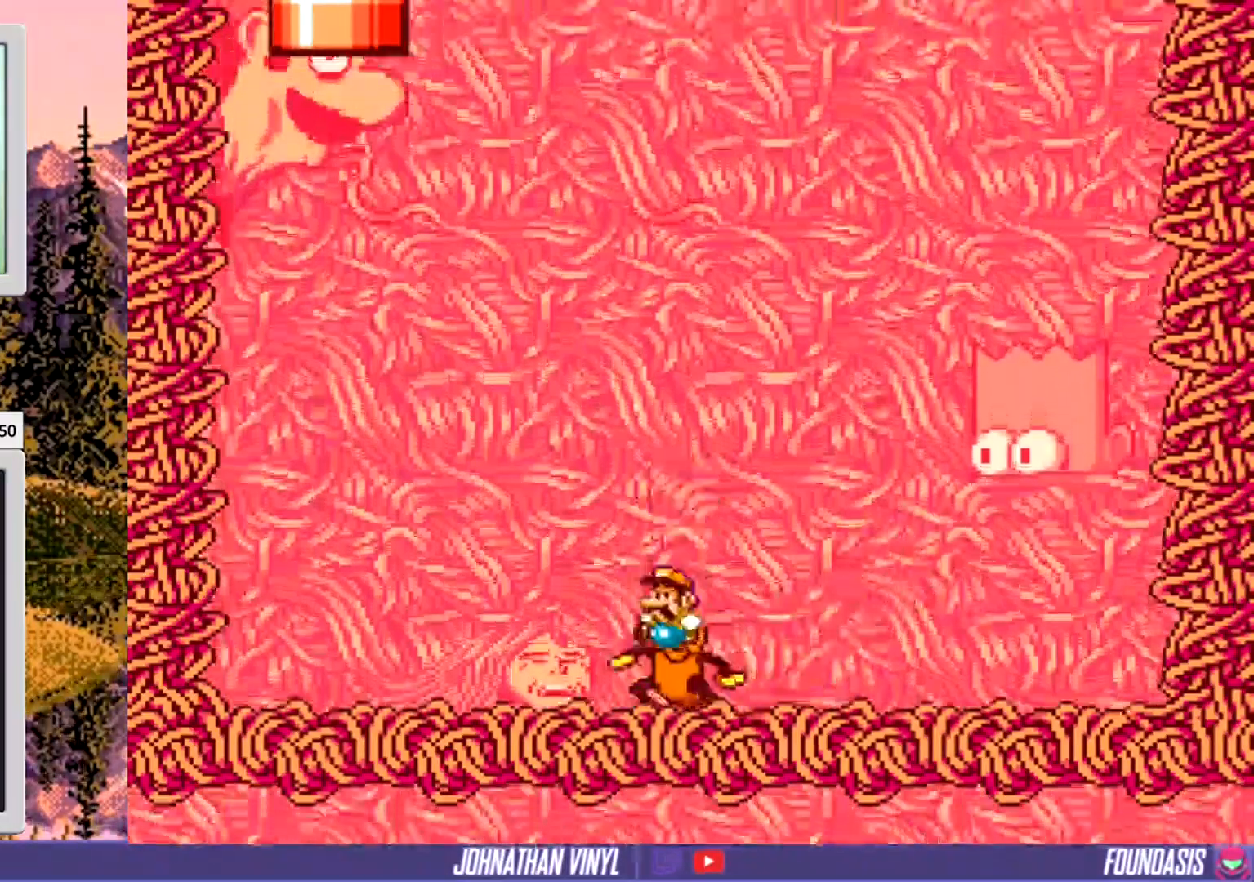
{"buttons": ["Y", "DPAD_RIGHT"], "events": [[33, "DPAD_RIGHT", "down"]]}
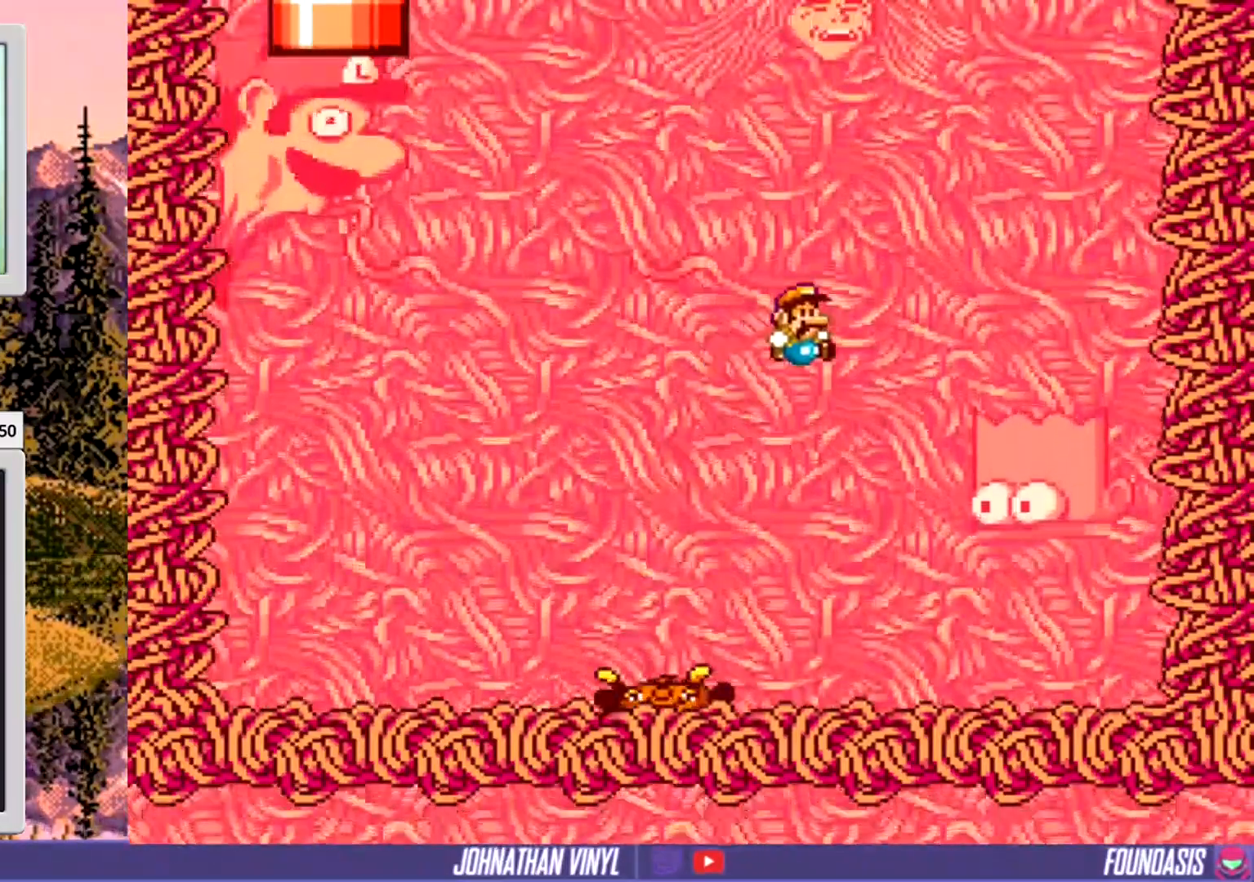
{"buttons": ["Y", "DPAD_LEFT"], "events": [[167, "DPAD_RIGHT", "up"], [367, "DPAD_LEFT", "down"]]}
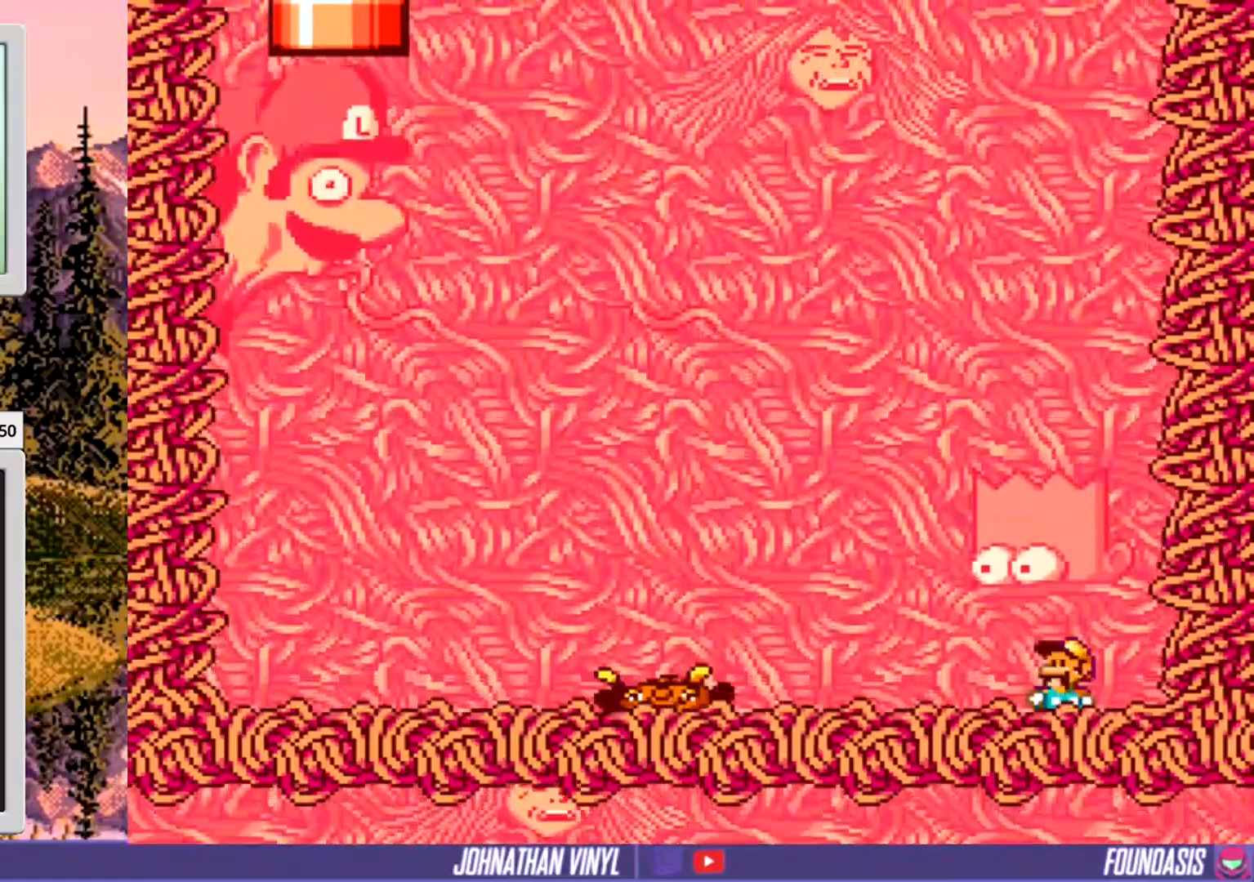
{"buttons": ["Y"], "events": [[33, "DPAD_LEFT", "up"]]}
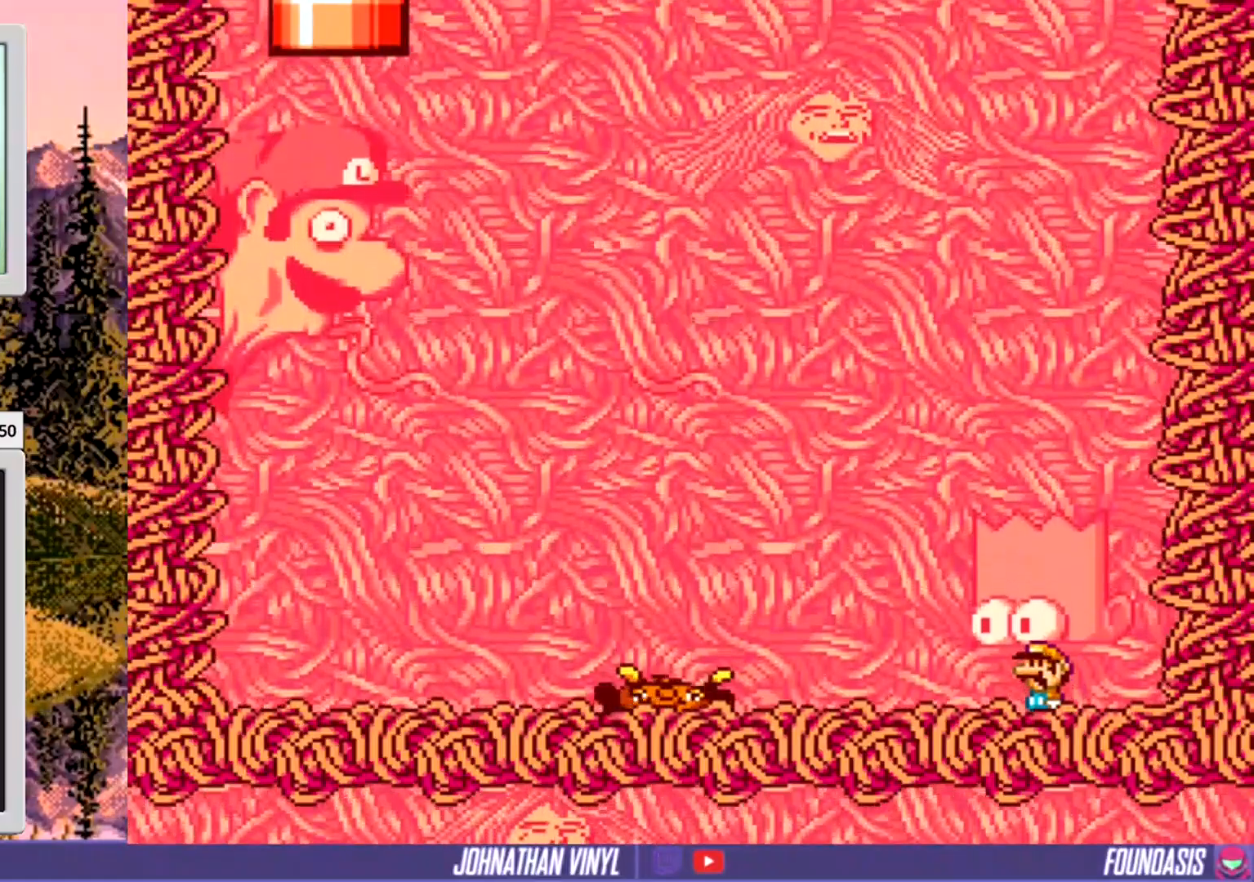
{"buttons": ["Y"], "events": []}
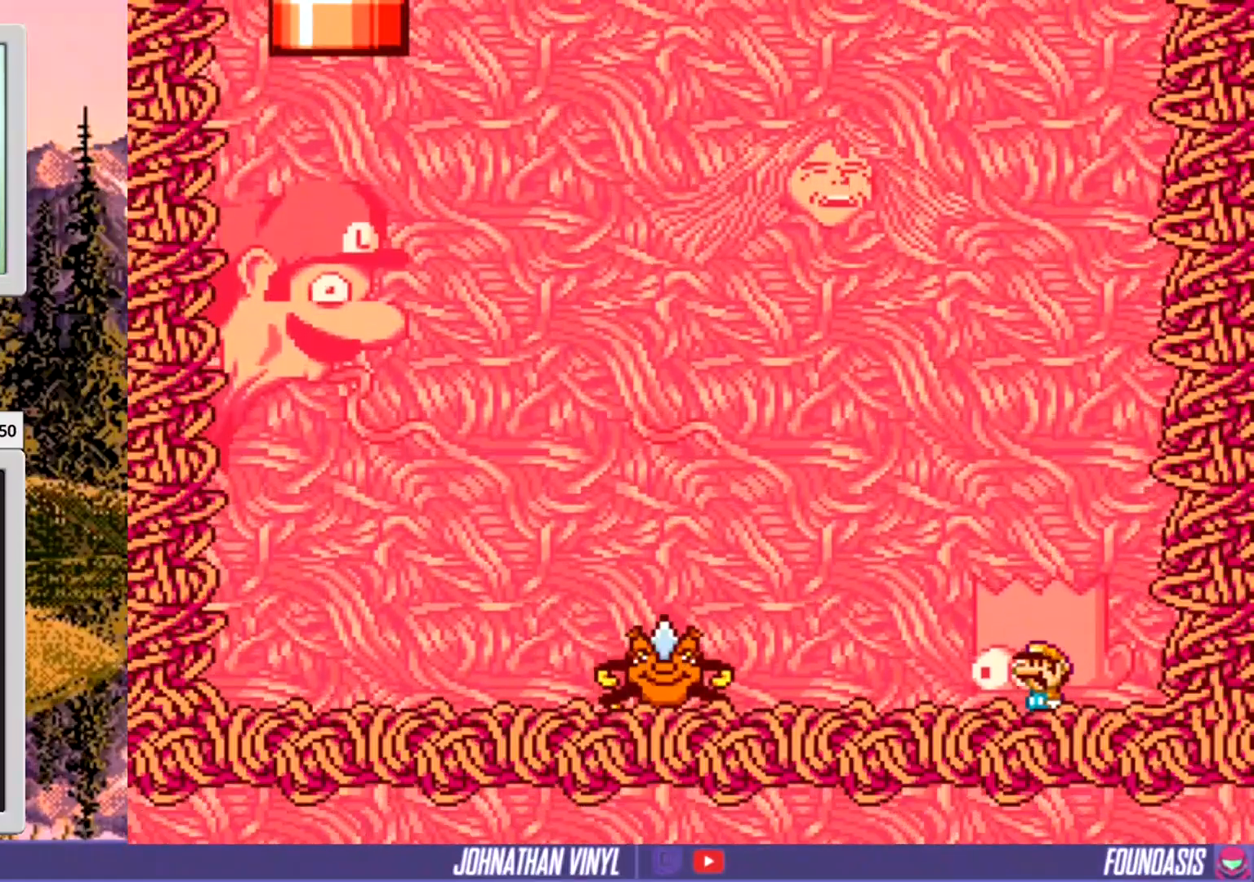
{"buttons": ["Y", "DPAD_LEFT"], "events": [[367, "DPAD_LEFT", "down"]]}
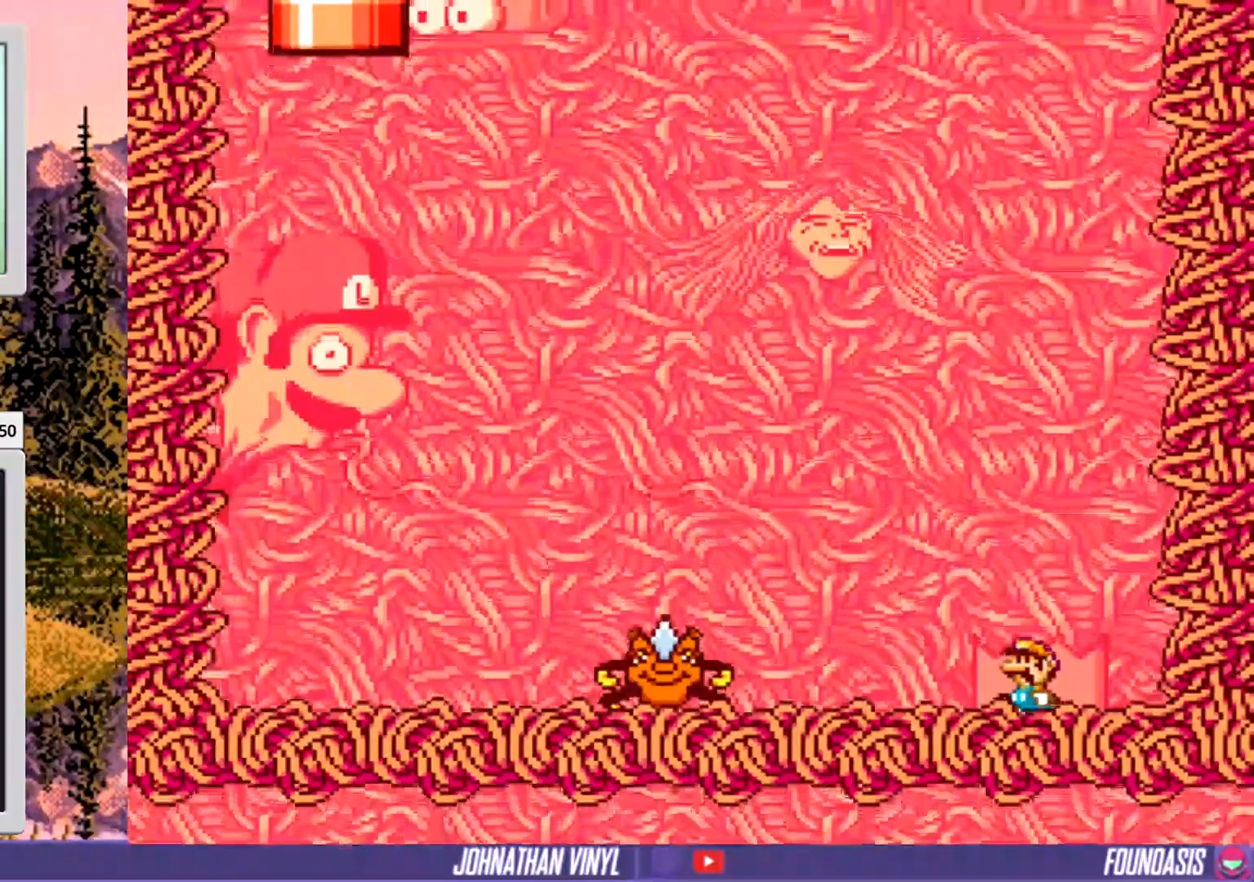
{"buttons": ["Y"], "events": [[133, "DPAD_LEFT", "up"]]}
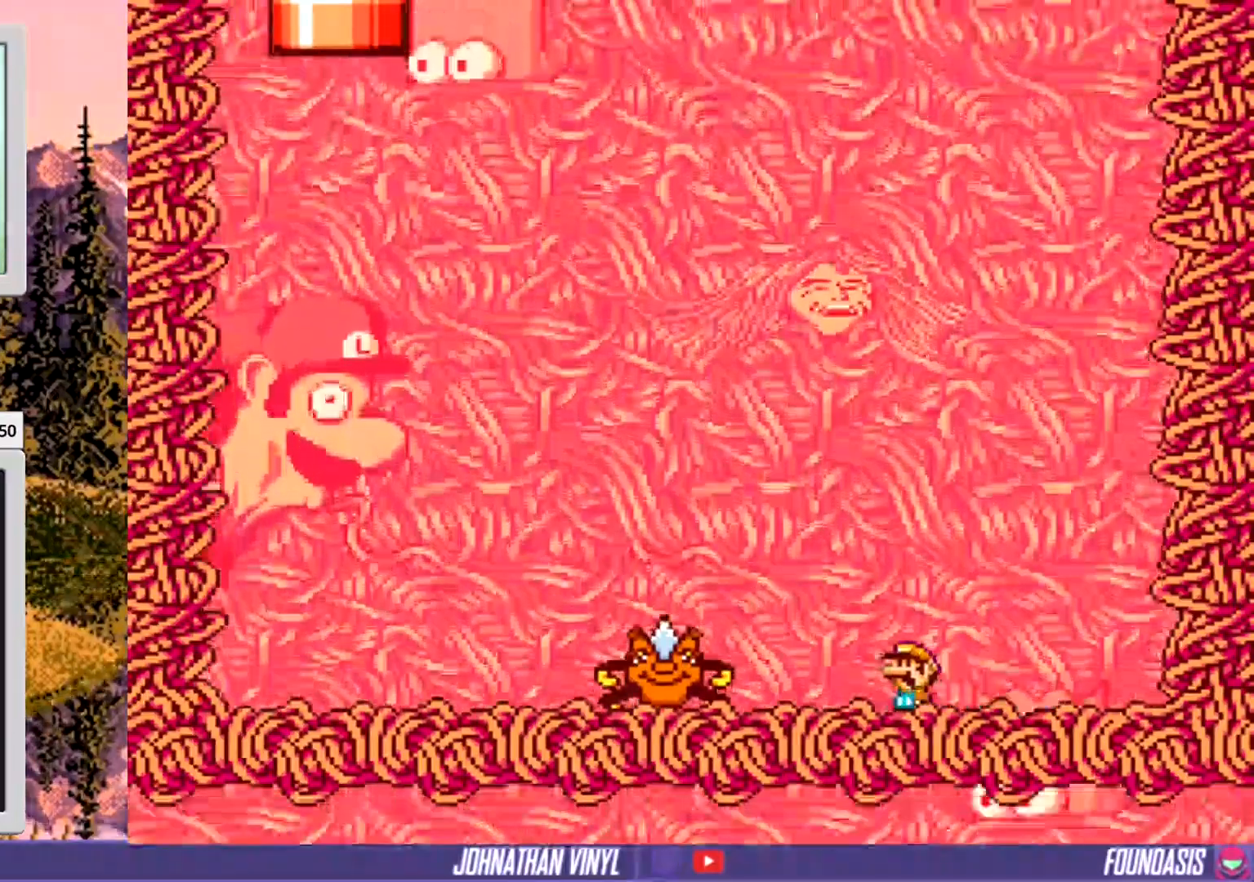
{"buttons": ["Y"], "events": []}
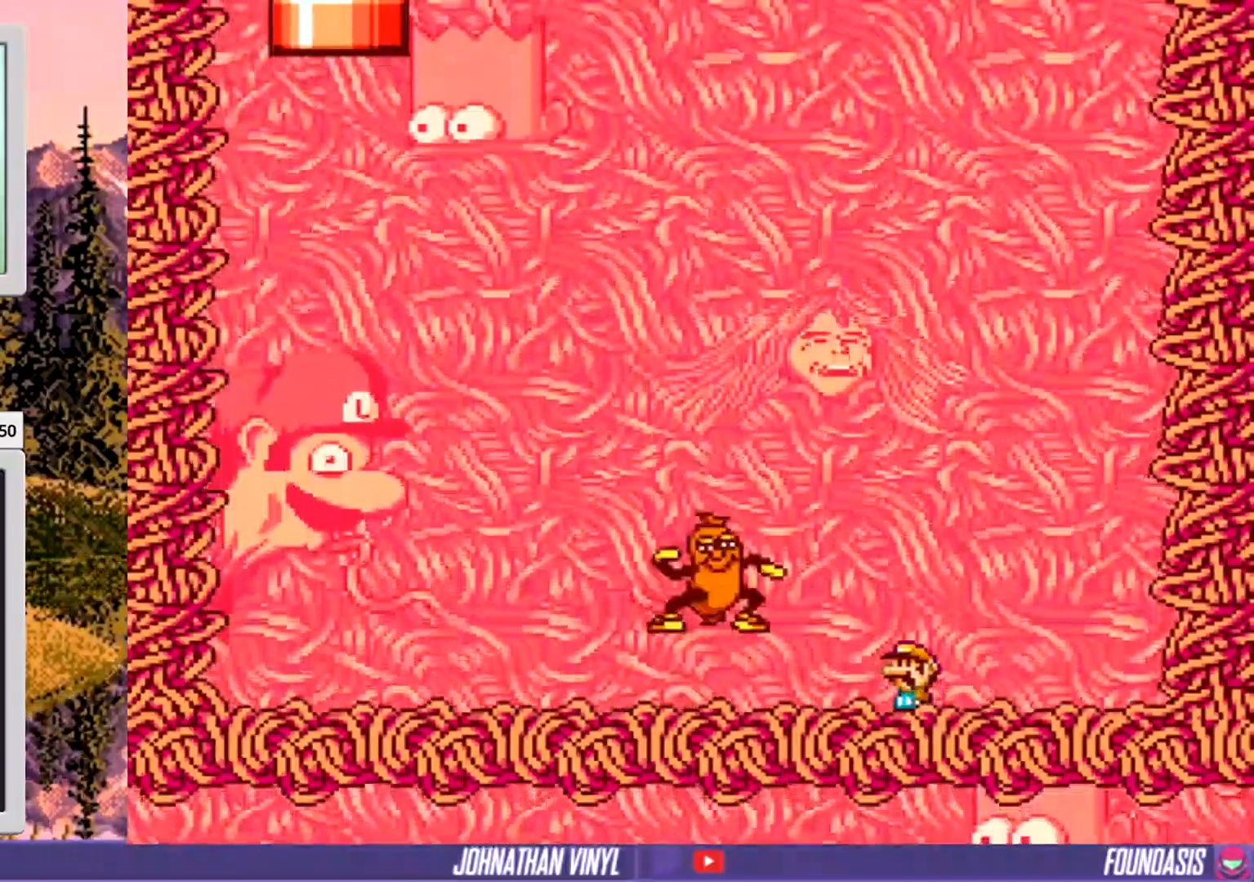
{"buttons": ["Y", "DPAD_LEFT"], "events": [[267, "DPAD_UP", "down"], [300, "DPAD_UP", "up"], [400, "DPAD_RIGHT", "down"], [433, "DPAD_RIGHT", "up"], [467, "DPAD_LEFT", "down"]]}